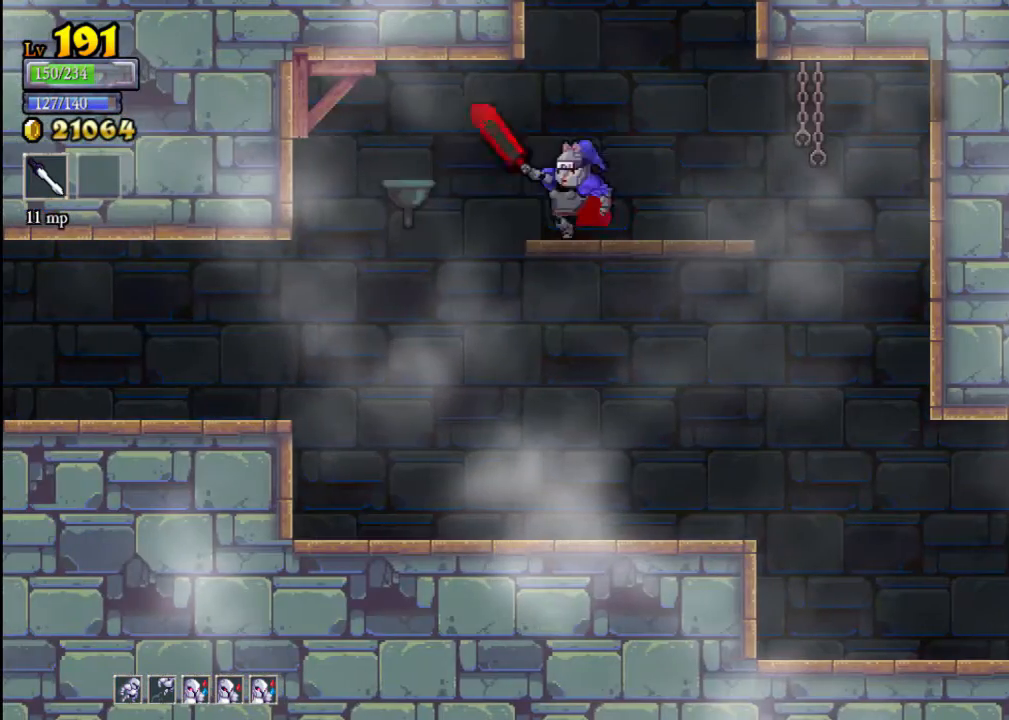
Gameplay with a controller (Xbox layout); each line is a JSON object with the inputs held at the frame after it. "events" lists button and stick changes between this image and that frame as [ms after this image, input, new state], when the widget could be followed in between. Not read: L3 R3 right_stick.
{"buttons": [], "left_stick": "left", "events": []}
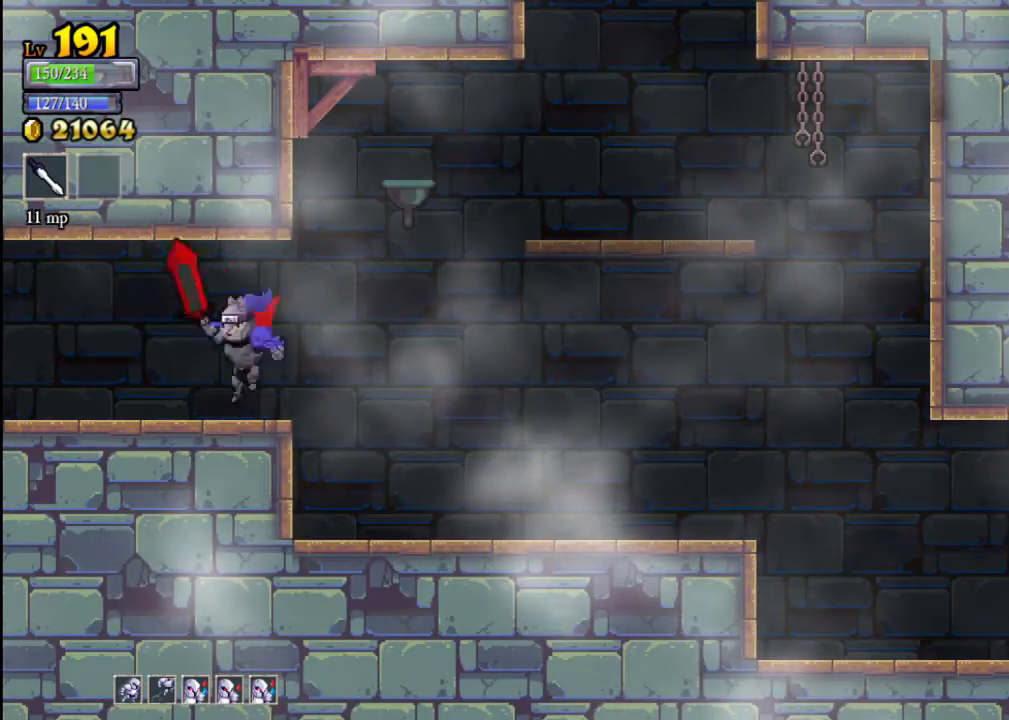
{"buttons": [], "left_stick": "left", "events": [[33, "A", "down"], [100, "A", "up"]]}
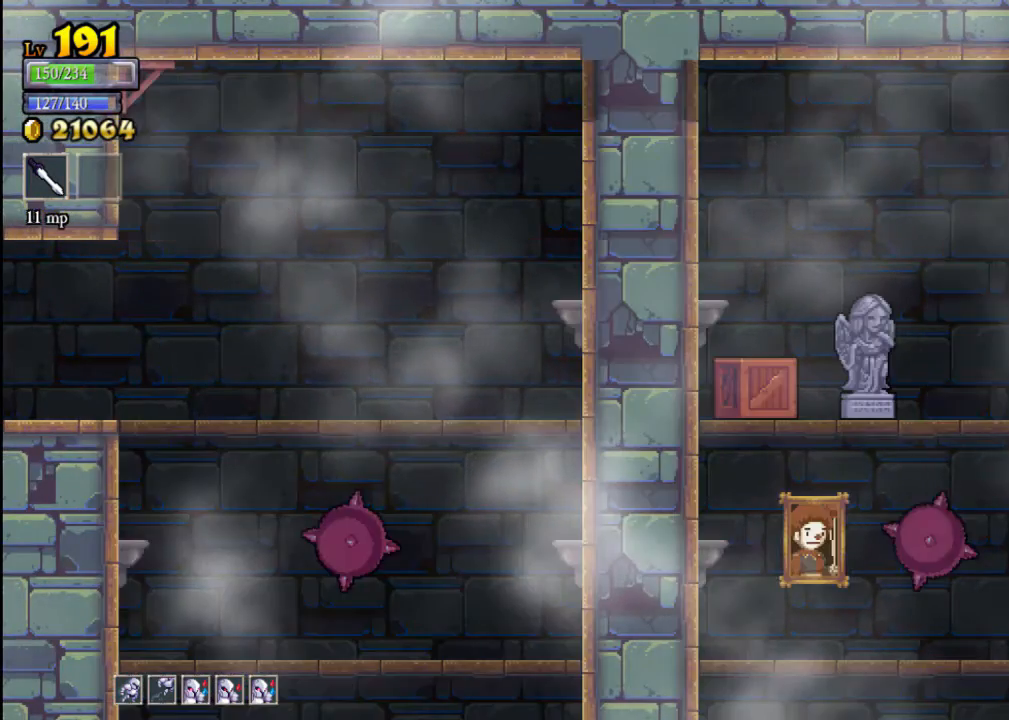
{"buttons": [], "left_stick": "center", "events": [[433, "left_stick", "center"]]}
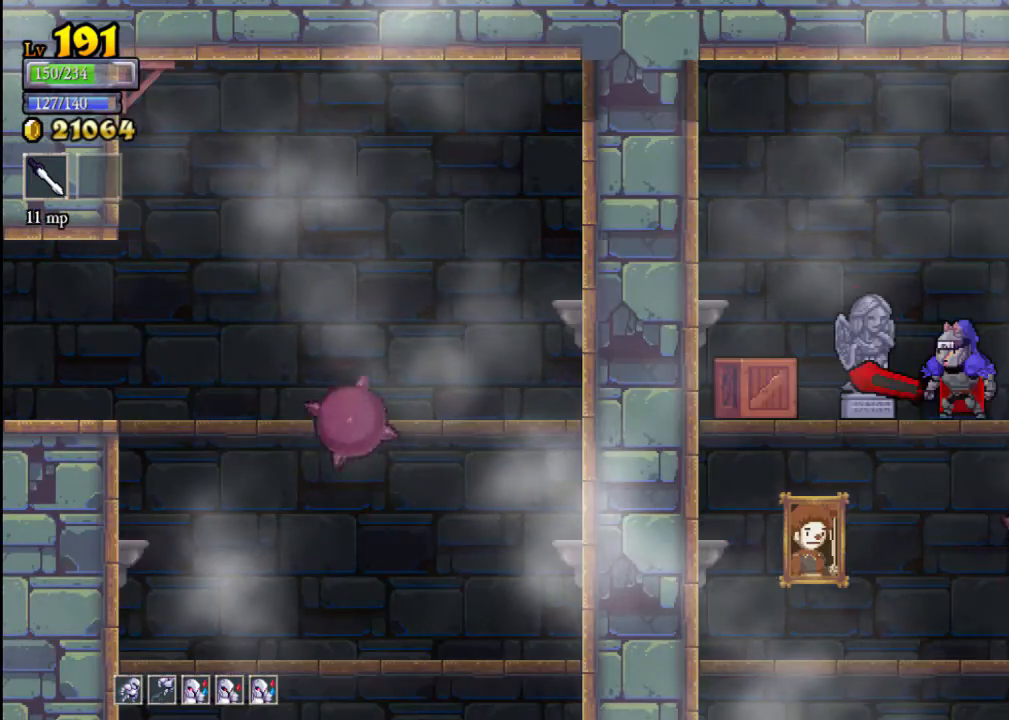
{"buttons": [], "left_stick": "center", "events": [[33, "left_stick", "left"], [267, "left_stick", "center"], [333, "X", "down"], [500, "X", "up"]]}
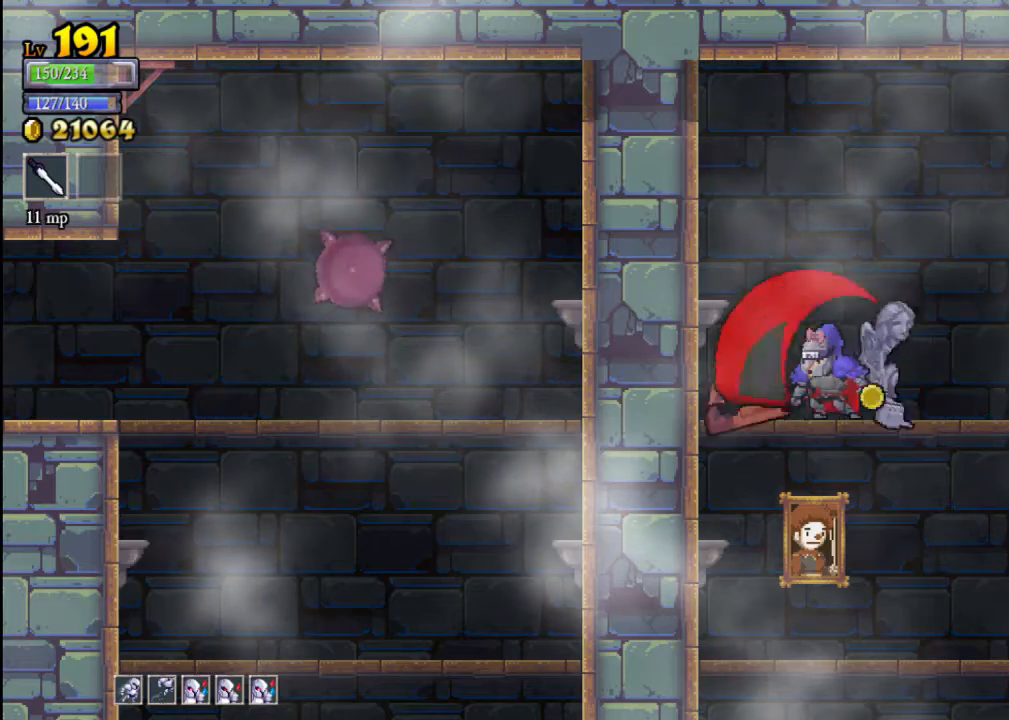
{"buttons": [], "left_stick": "center", "events": [[67, "left_stick", "right"], [400, "left_stick", "center"]]}
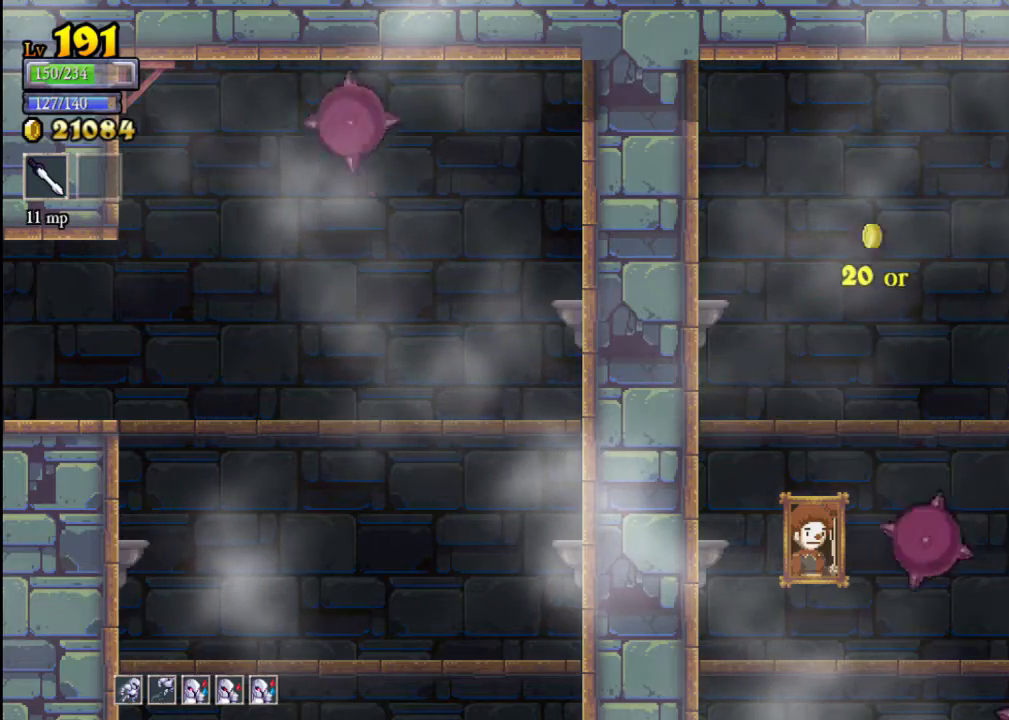
{"buttons": [], "left_stick": "right", "events": [[100, "left_stick", "down"], [133, "A", "down"], [267, "A", "up"], [267, "left_stick", "down-right"], [367, "left_stick", "right"]]}
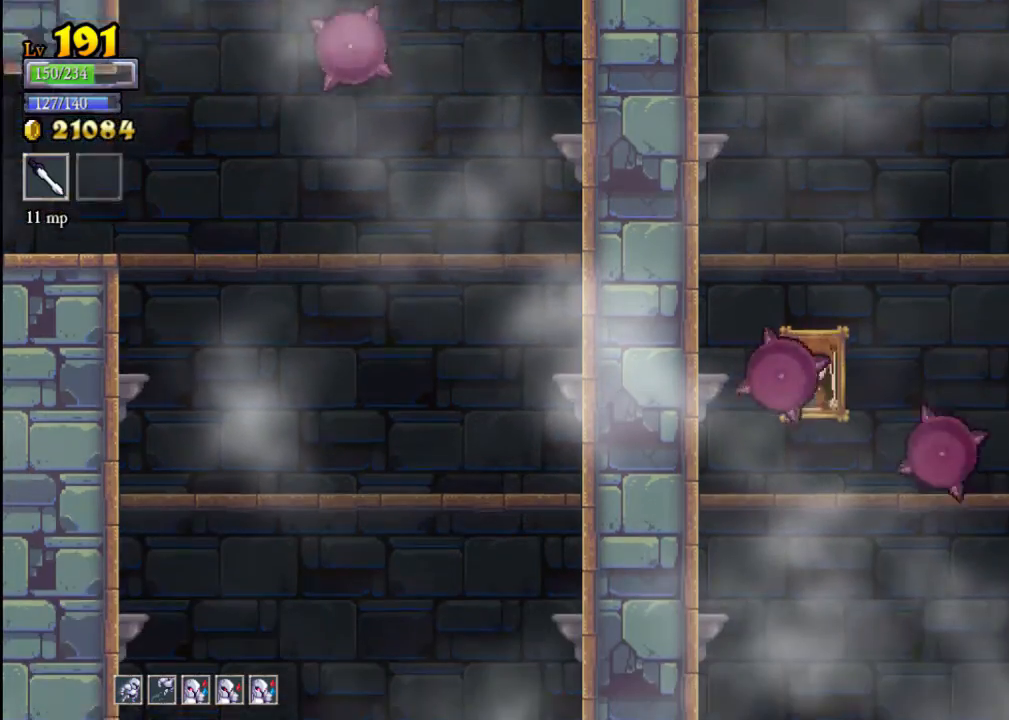
{"buttons": ["A", "X"], "left_stick": "left", "events": [[100, "left_stick", "down"], [167, "A", "down"], [267, "A", "up"], [400, "left_stick", "left"], [467, "X", "down"], [500, "A", "down"]]}
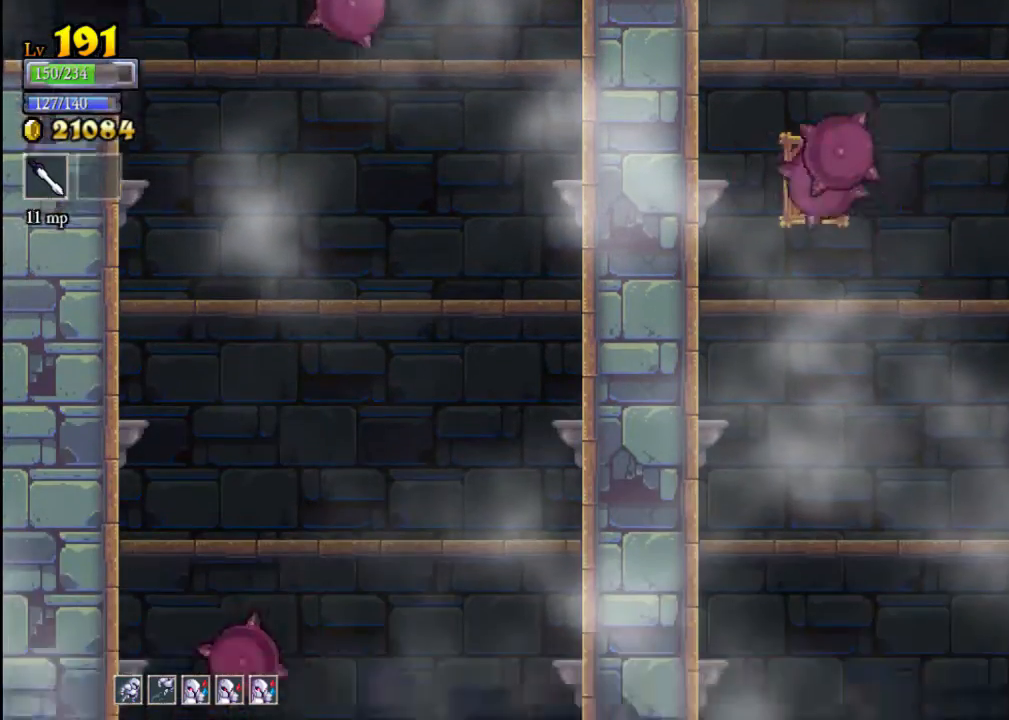
{"buttons": [], "left_stick": "center", "events": [[67, "A", "up"], [67, "X", "up"], [67, "left_stick", "center"]]}
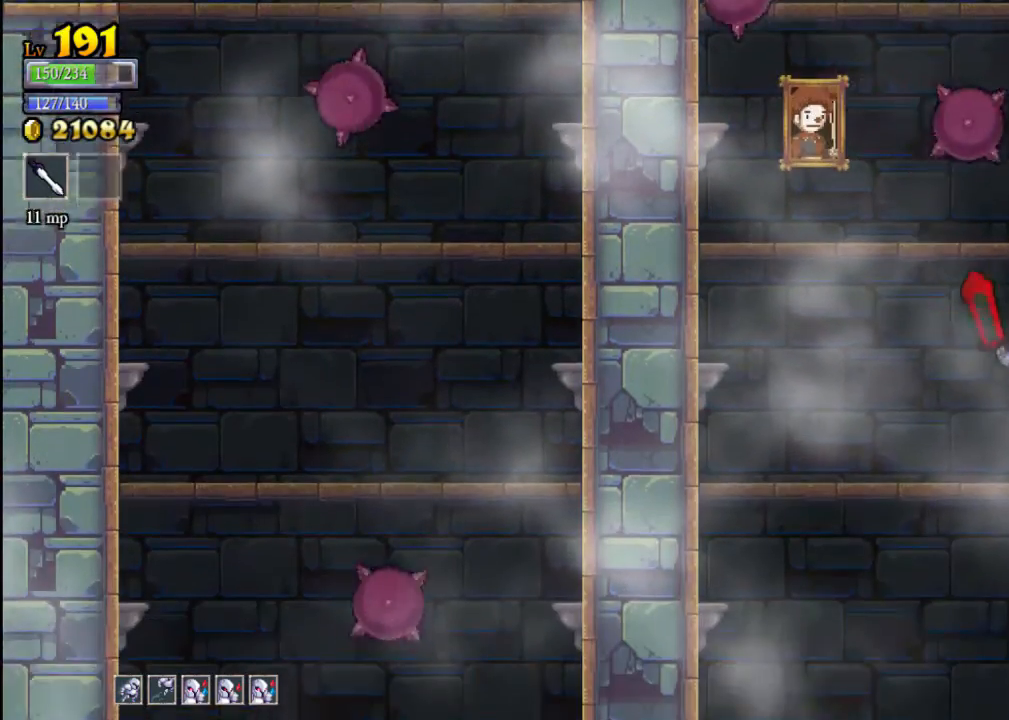
{"buttons": [], "left_stick": "down", "events": [[100, "left_stick", "down"], [200, "A", "down"], [267, "A", "up"]]}
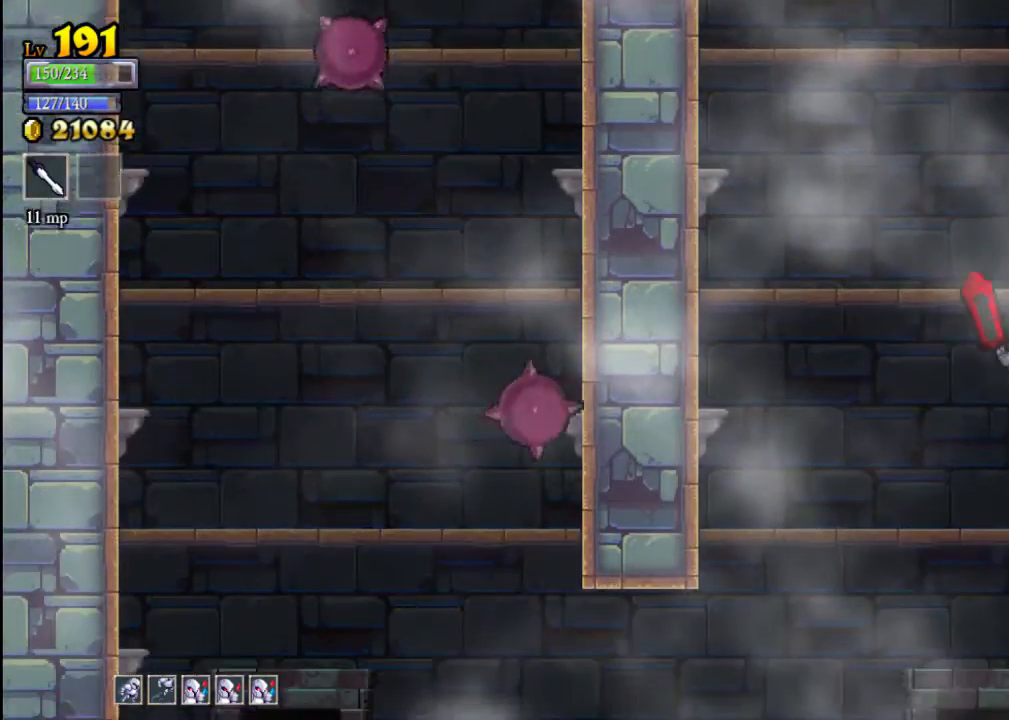
{"buttons": [], "left_stick": "left", "events": [[100, "left_stick", "down-right"], [200, "left_stick", "down"], [233, "A", "down"], [300, "A", "up"], [400, "left_stick", "left"]]}
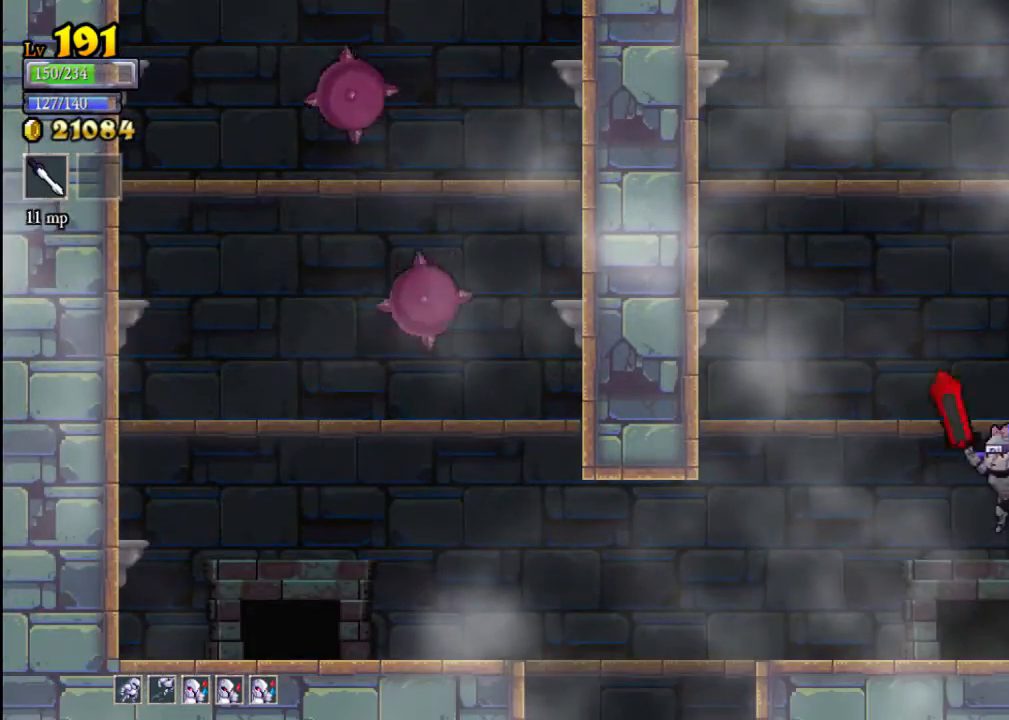
{"buttons": [], "left_stick": "left", "events": []}
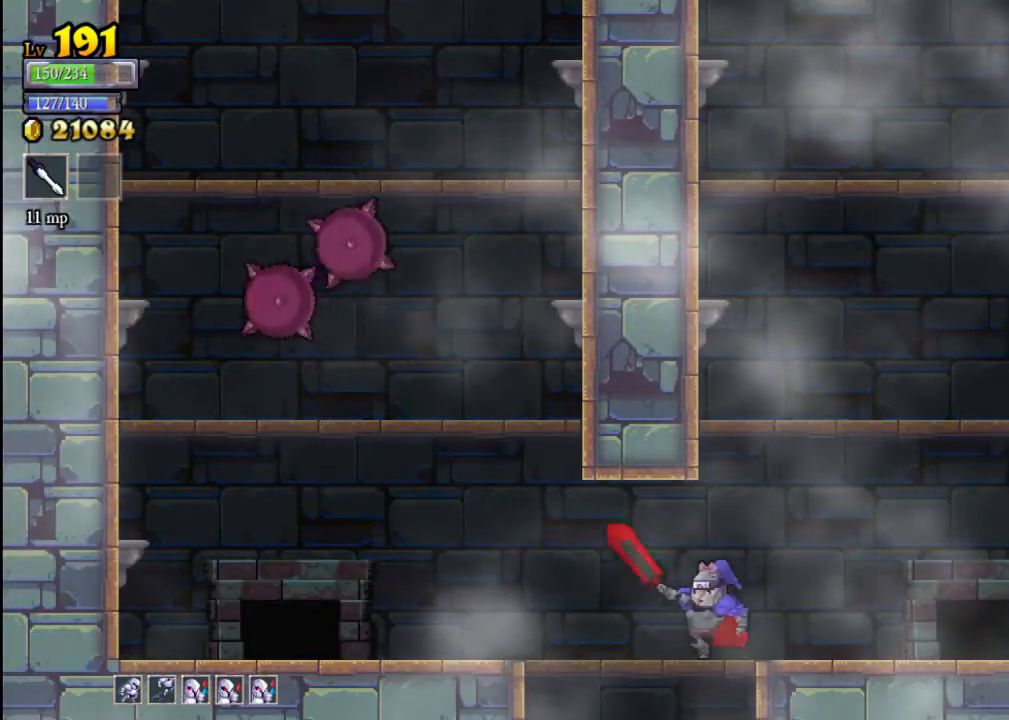
{"buttons": ["A"], "left_stick": "center", "events": [[267, "A", "down"], [300, "left_stick", "center"]]}
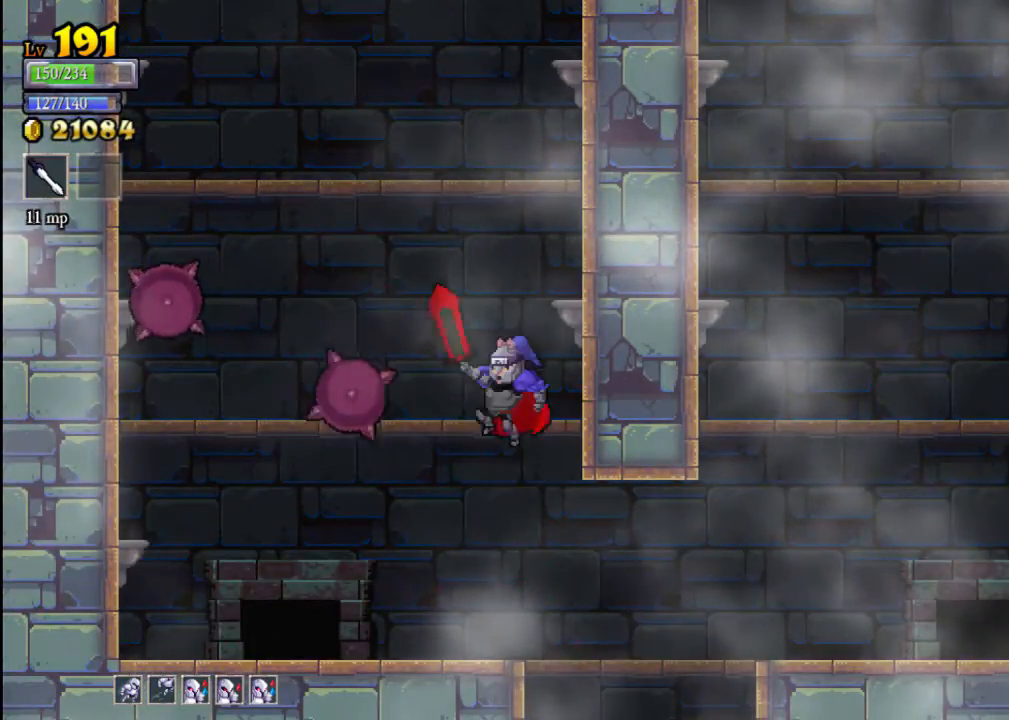
{"buttons": ["A"], "left_stick": "center", "events": []}
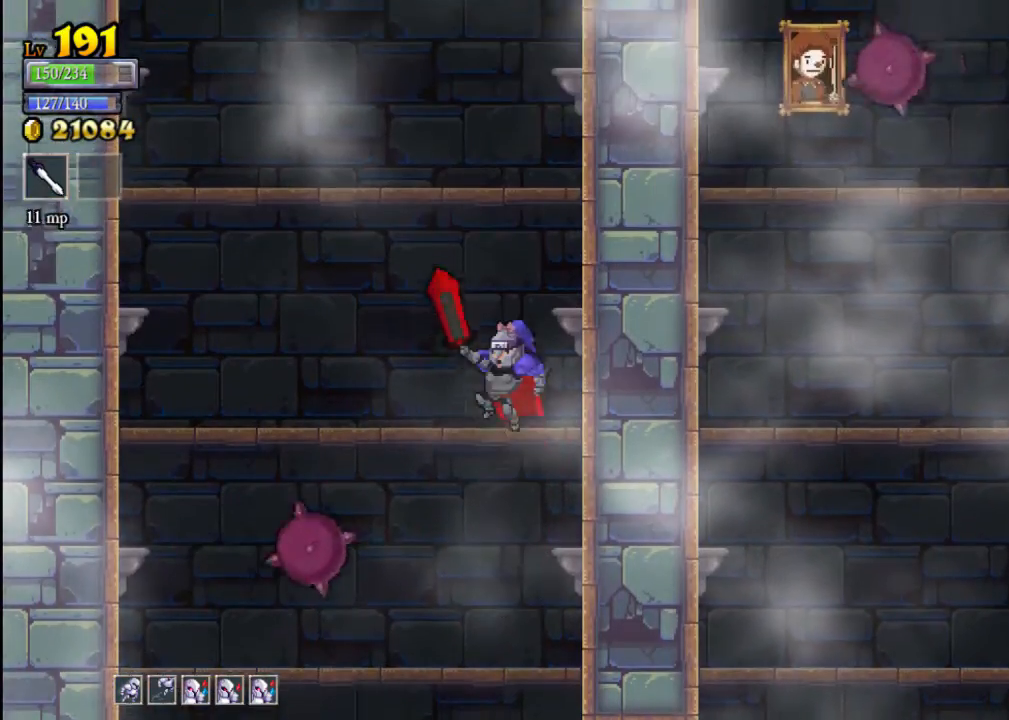
{"buttons": ["A"], "left_stick": "up-left", "events": [[33, "A", "up"], [267, "A", "down"], [300, "left_stick", "up-left"]]}
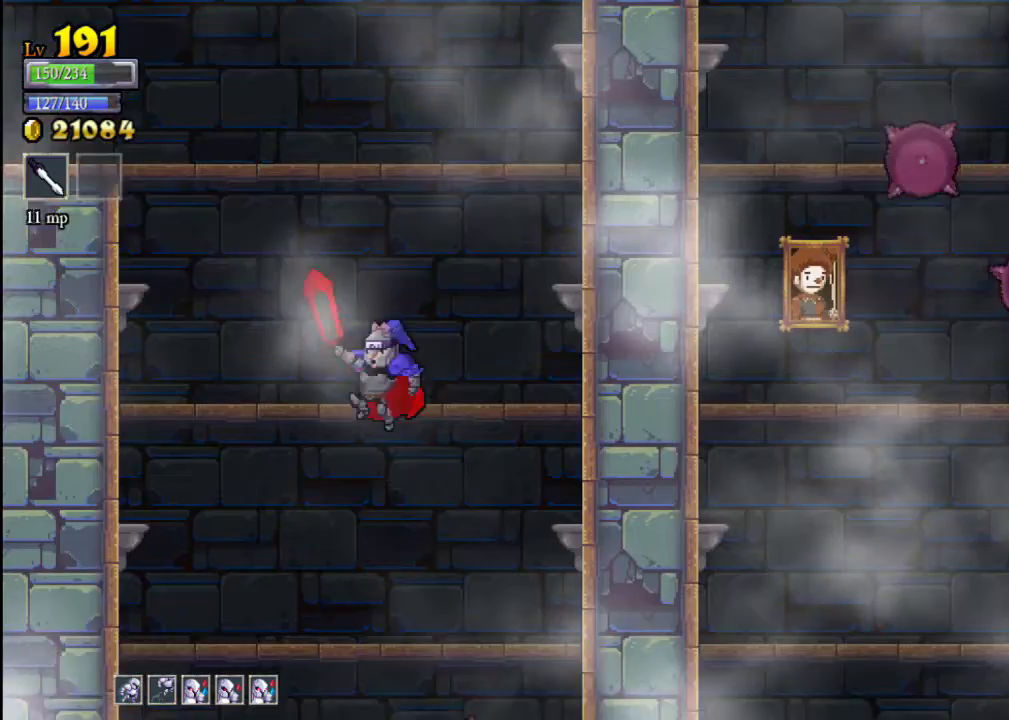
{"buttons": ["A"], "left_stick": "up-left", "events": [[200, "A", "up"], [267, "A", "down"]]}
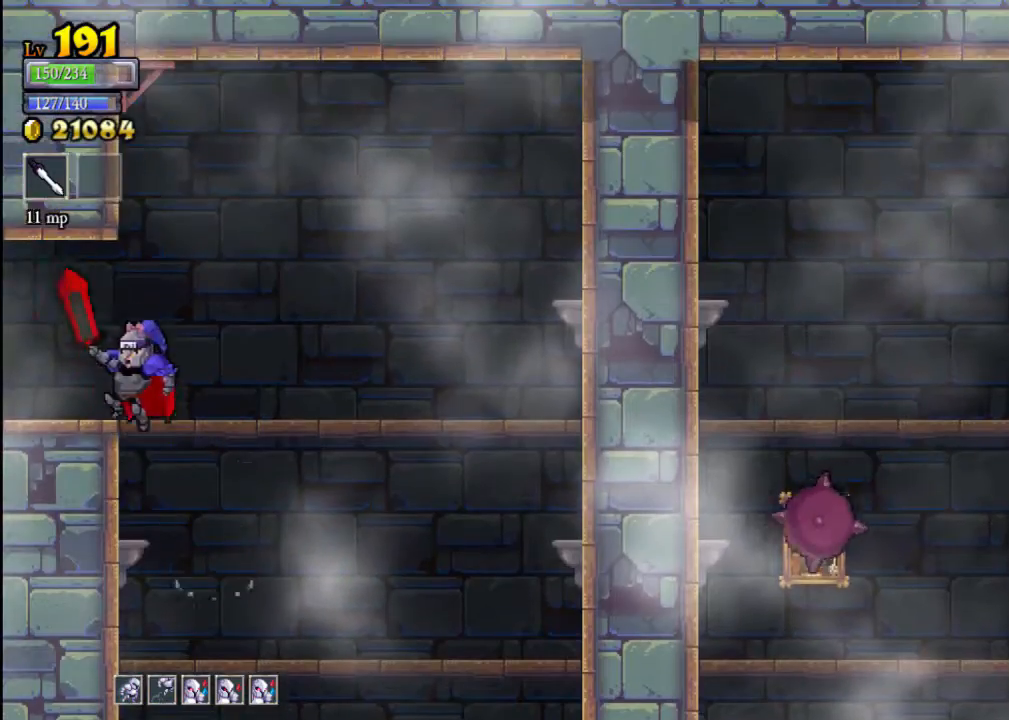
{"buttons": [], "left_stick": "center", "events": [[100, "A", "up"], [333, "left_stick", "center"]]}
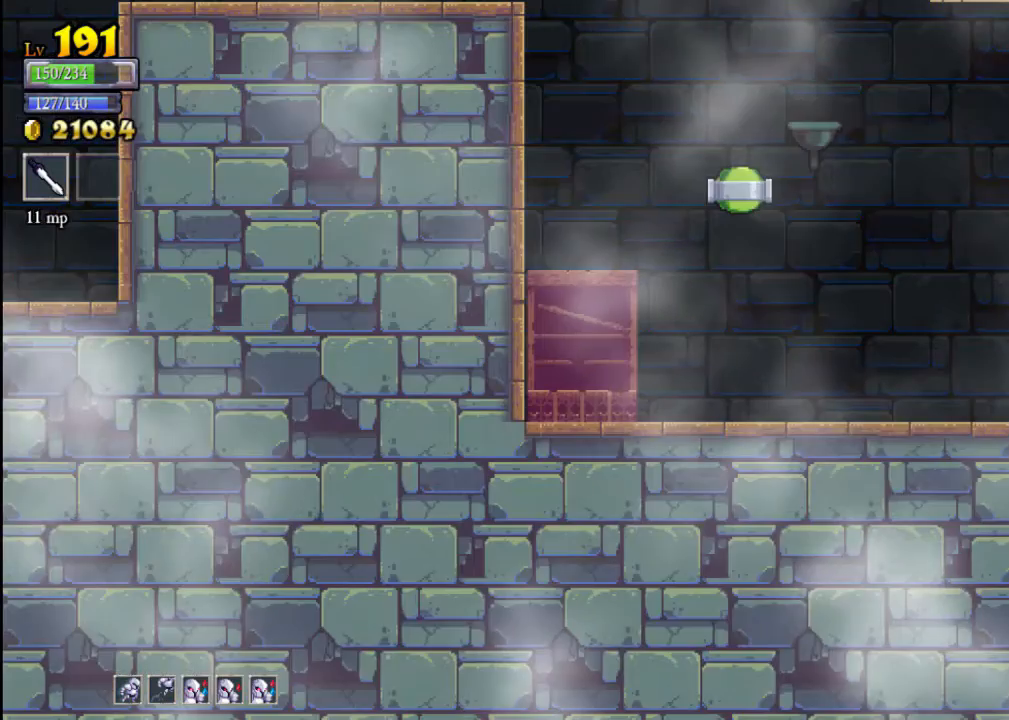
{"buttons": ["A"], "left_stick": "left", "events": [[167, "left_stick", "left"], [433, "A", "down"]]}
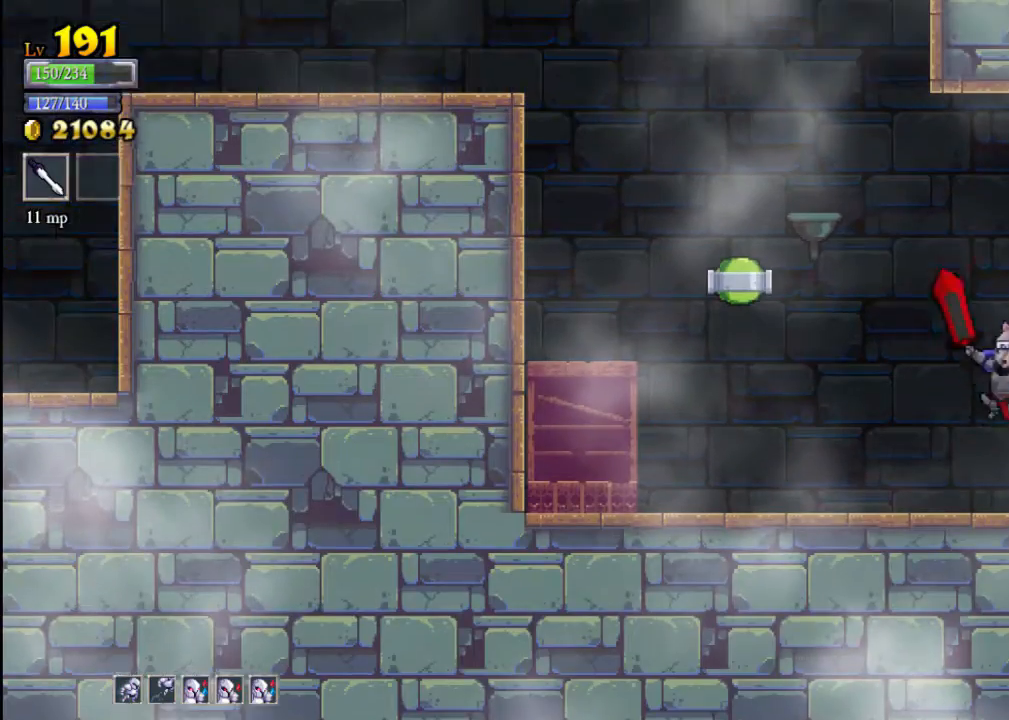
{"buttons": [], "left_stick": "left", "events": [[367, "A", "up"]]}
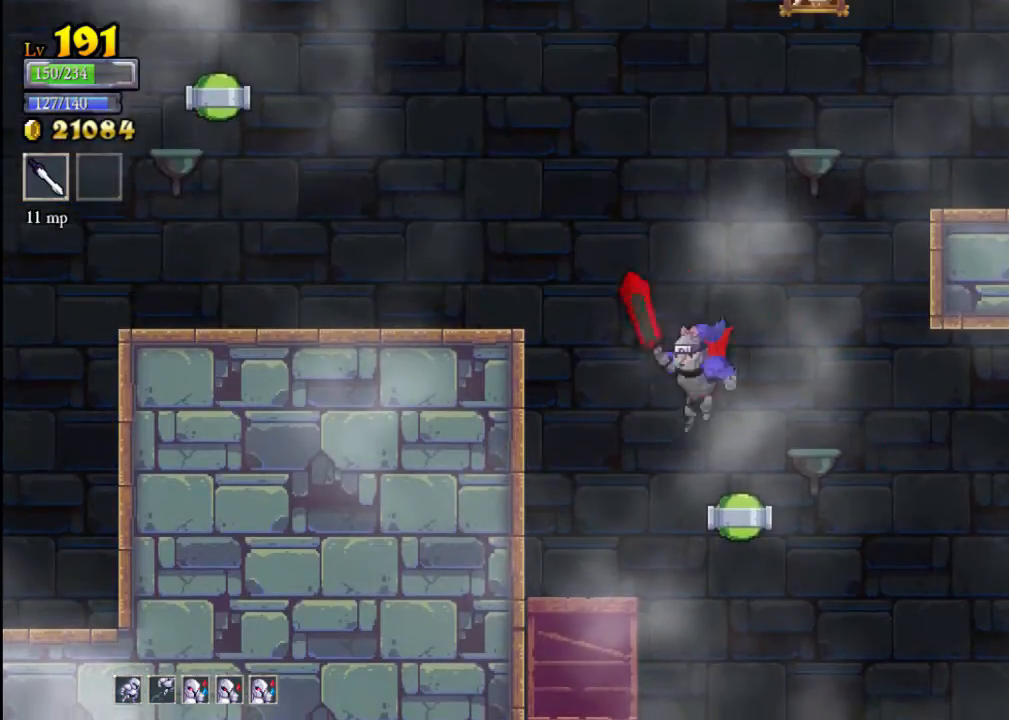
{"buttons": [], "left_stick": "left", "events": [[33, "A", "down"], [267, "A", "up"]]}
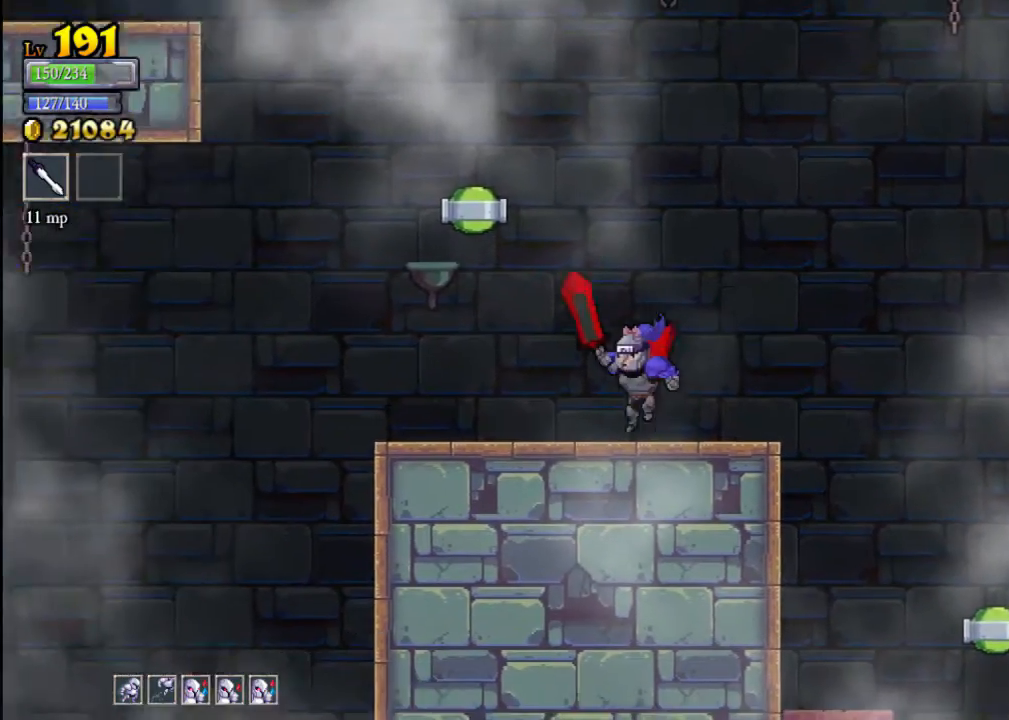
{"buttons": [], "left_stick": "center", "events": [[67, "left_stick", "center"], [233, "SELECT", "down"], [467, "SELECT", "up"]]}
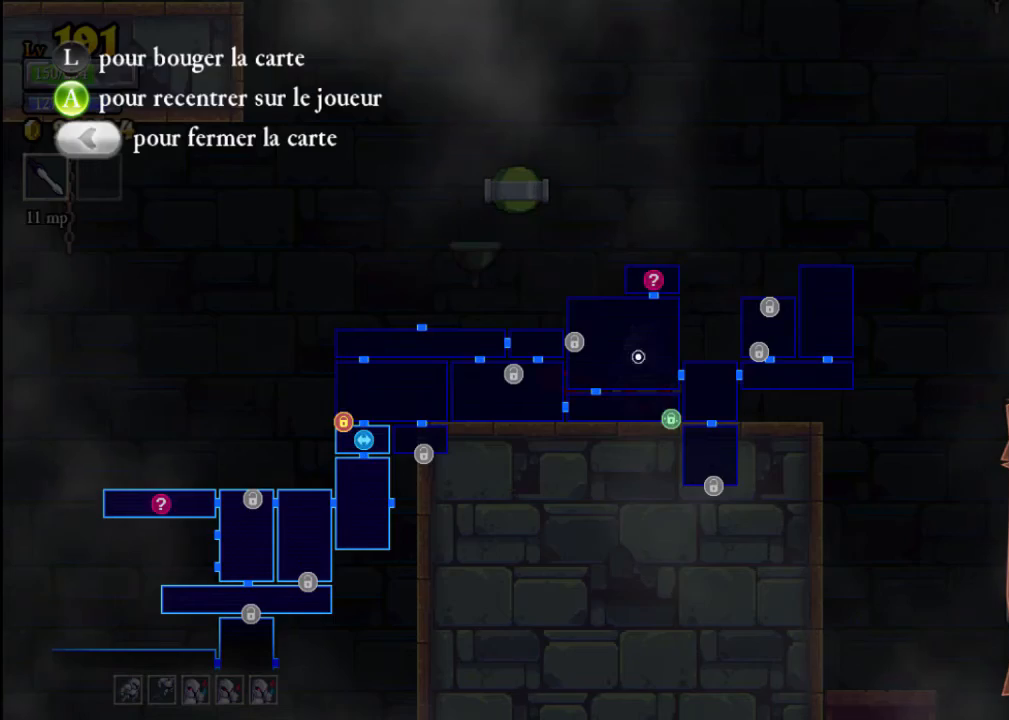
{"buttons": [], "left_stick": "center", "events": []}
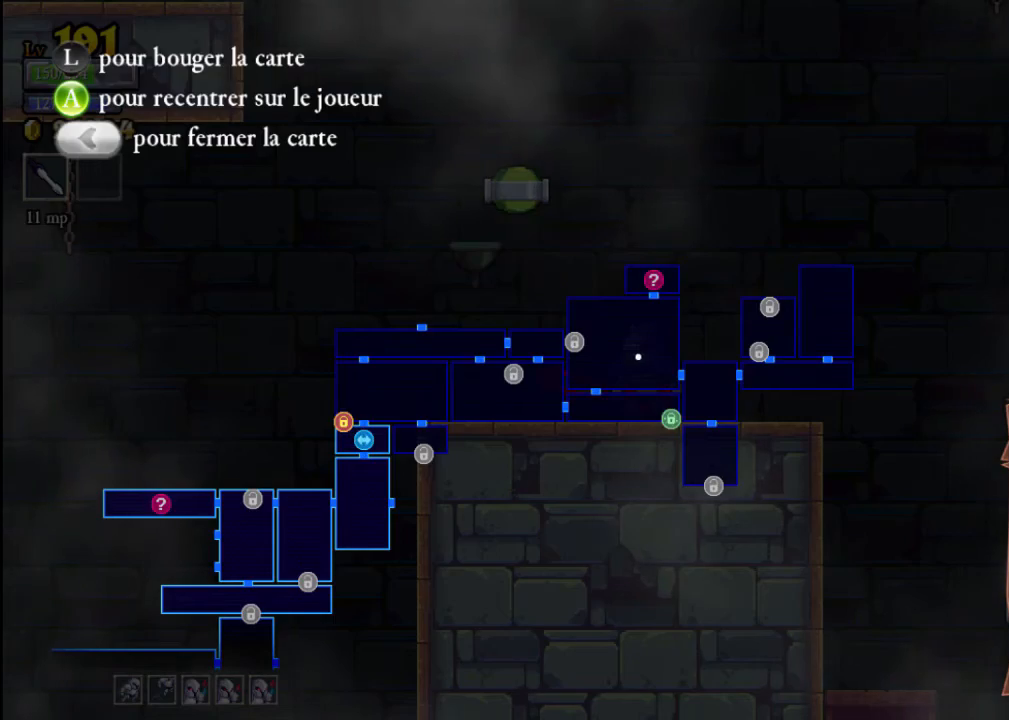
{"buttons": [], "left_stick": "center", "events": []}
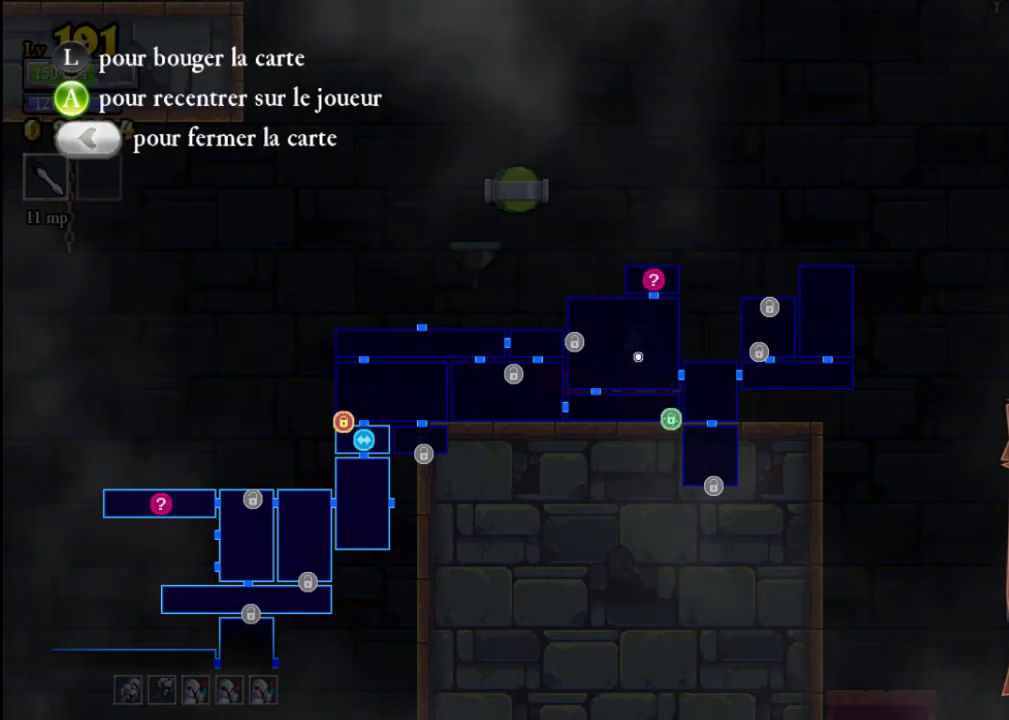
{"buttons": [], "left_stick": "center", "events": []}
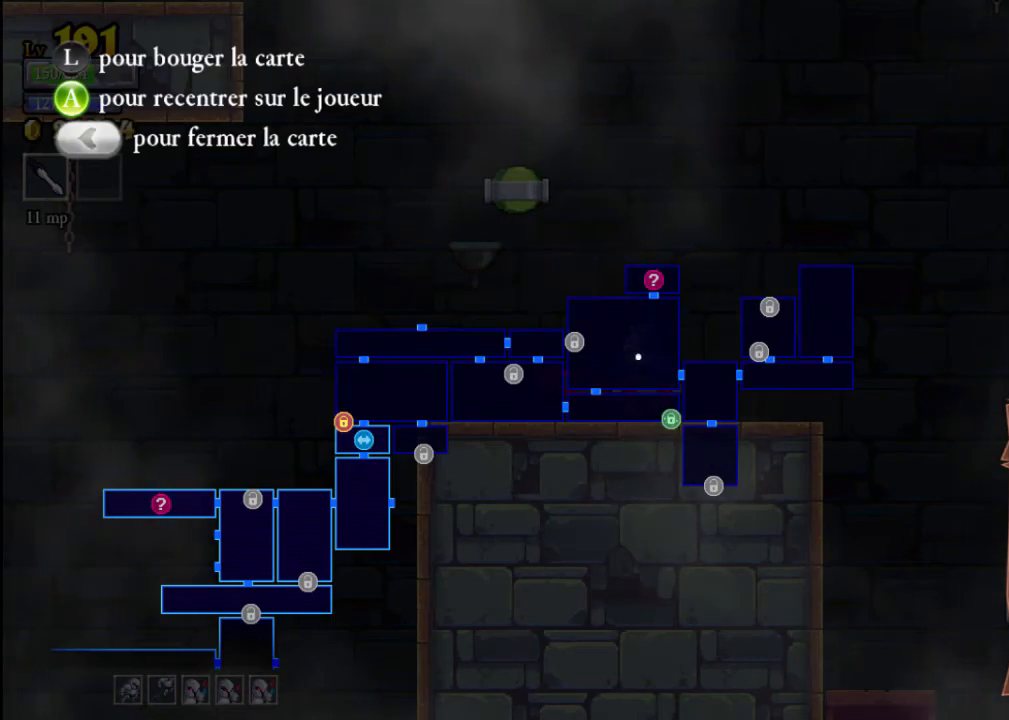
{"buttons": [], "left_stick": "left", "events": [[67, "SELECT", "down"], [167, "SELECT", "up"], [200, "left_stick", "left"]]}
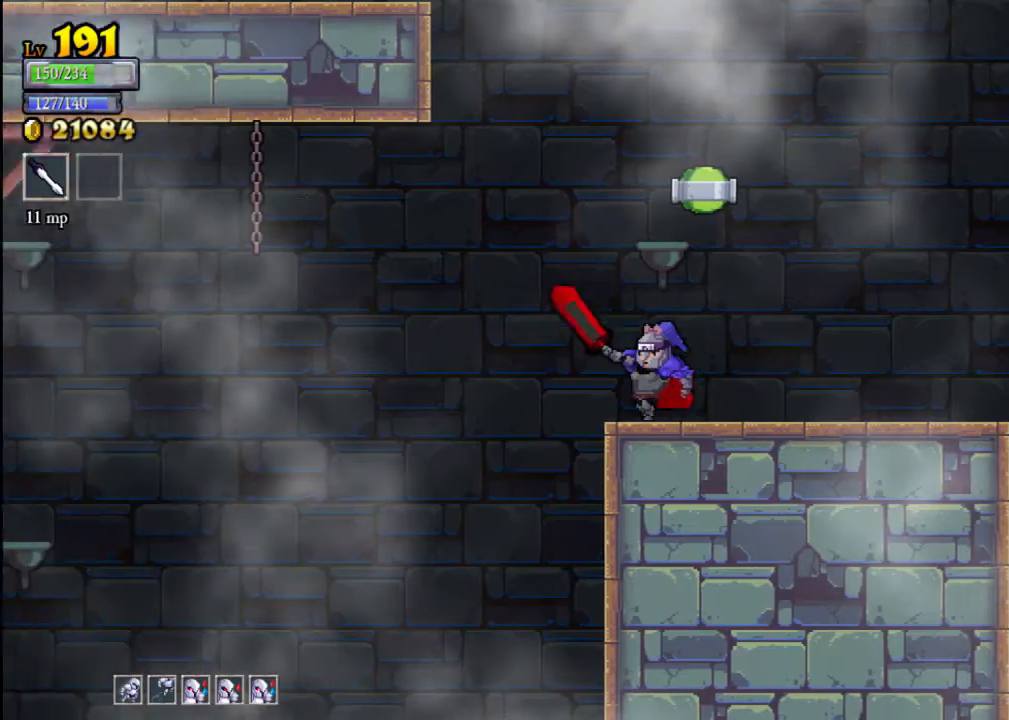
{"buttons": [], "left_stick": "left", "events": []}
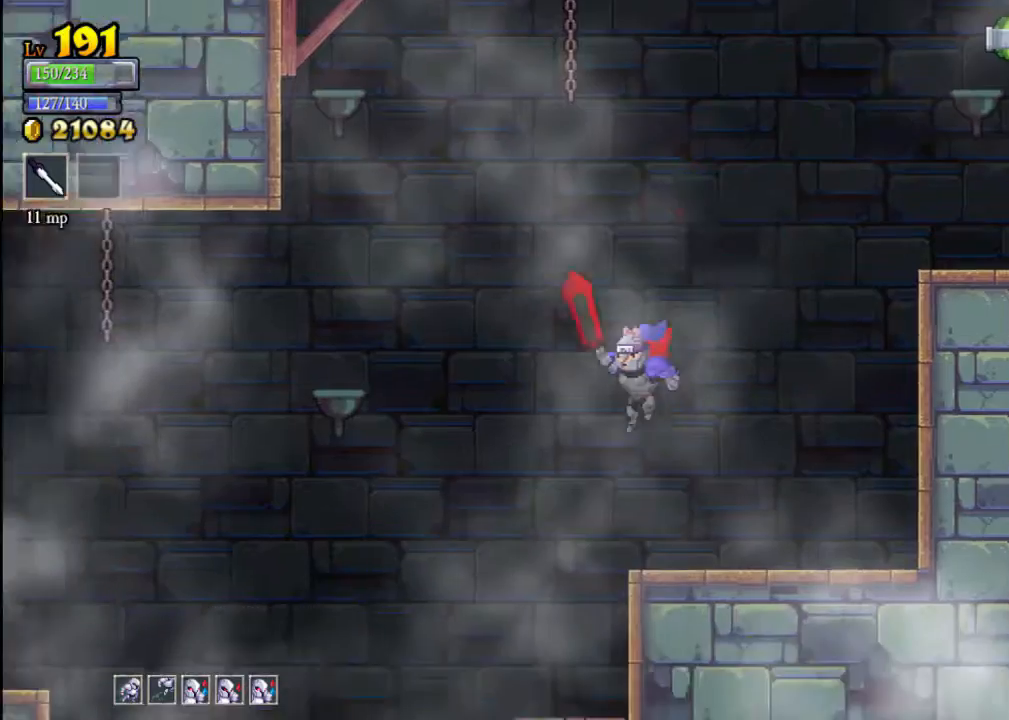
{"buttons": [], "left_stick": "left", "events": [[233, "A", "down"], [333, "A", "up"]]}
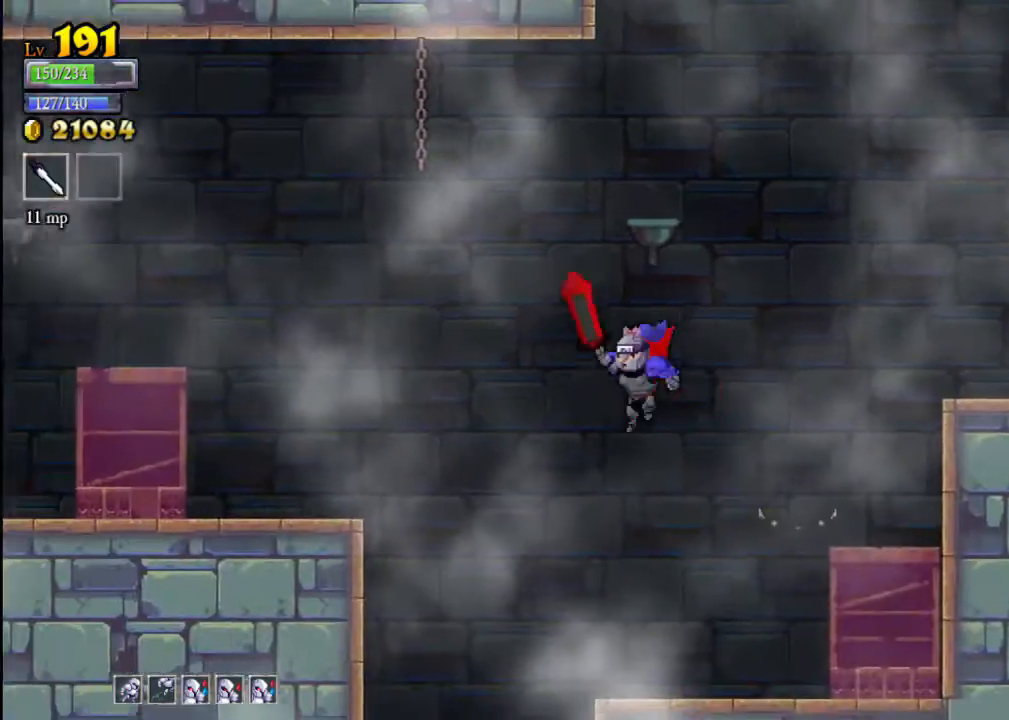
{"buttons": [], "left_stick": "down", "events": [[267, "left_stick", "center"], [367, "left_stick", "down"]]}
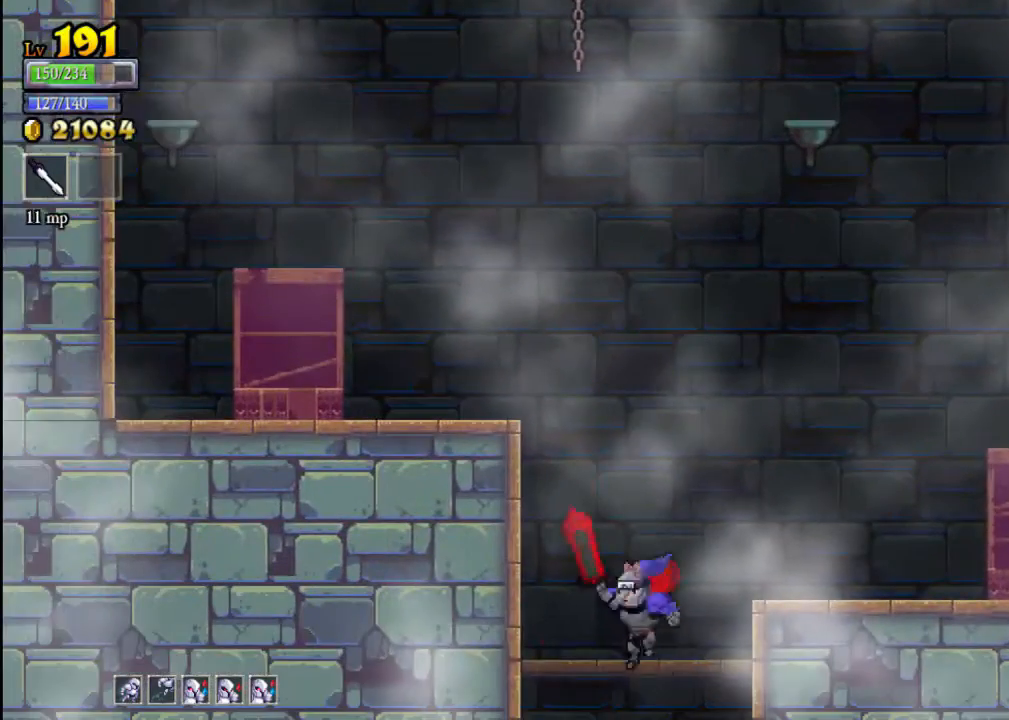
{"buttons": [], "left_stick": "left", "events": [[33, "A", "down"], [100, "A", "up"], [433, "left_stick", "left"]]}
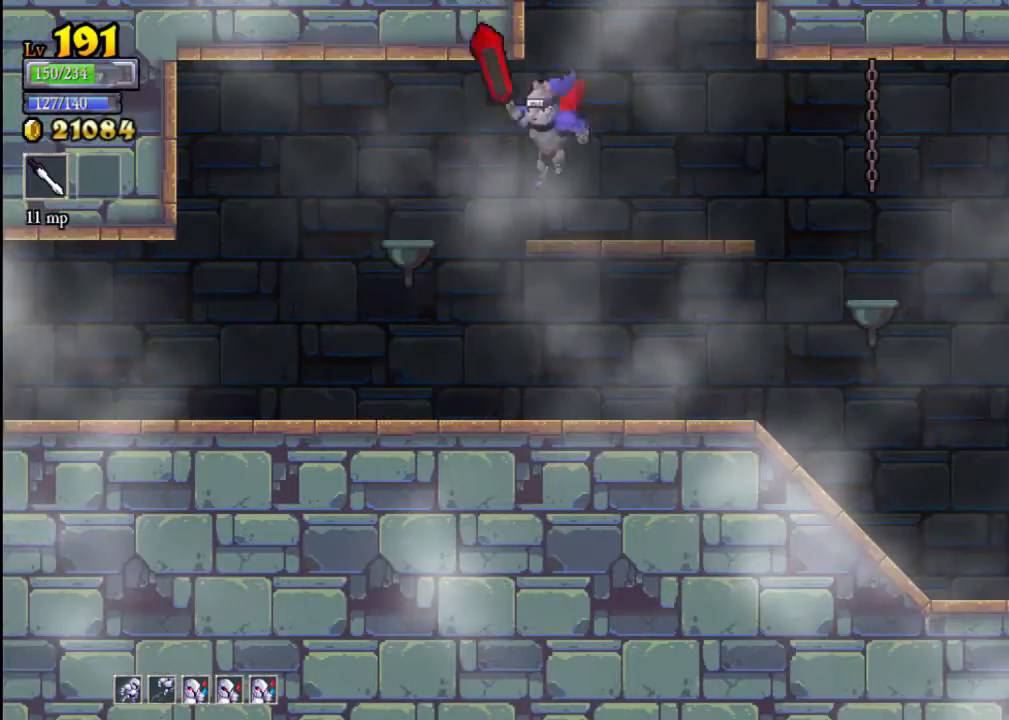
{"buttons": [], "left_stick": "left", "events": []}
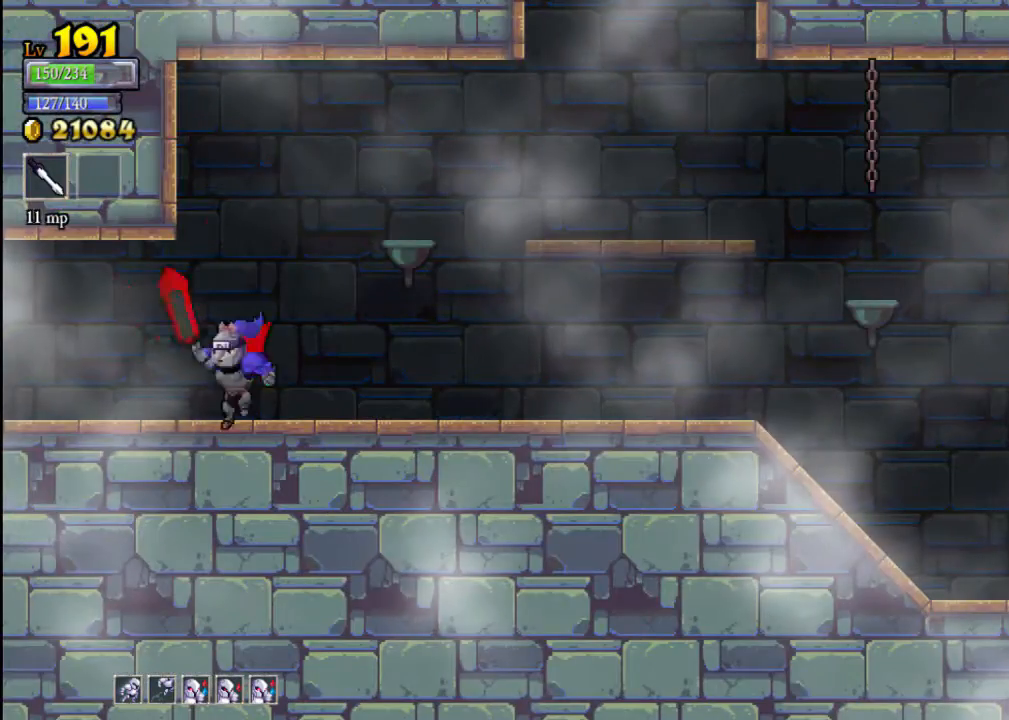
{"buttons": [], "left_stick": "left", "events": []}